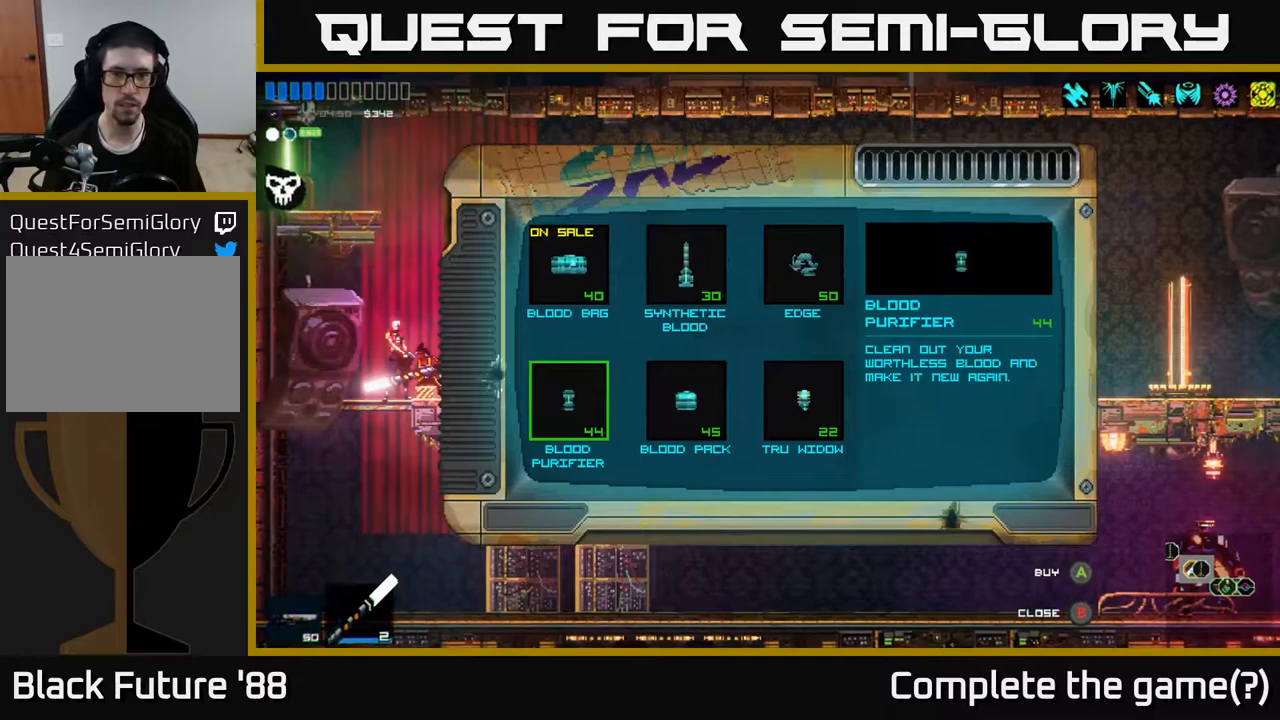
Gameplay with a controller (Xbox layout); each line is a JSON object with the inputs held at the frame after it. "events" lists button and stick changes between this image and that frame as [ms after this image, input, new state], when the widget could be followed in between.
{"buttons": [], "left_stick": "center", "right_stick": "center", "events": [[150, "left_stick", "center"]]}
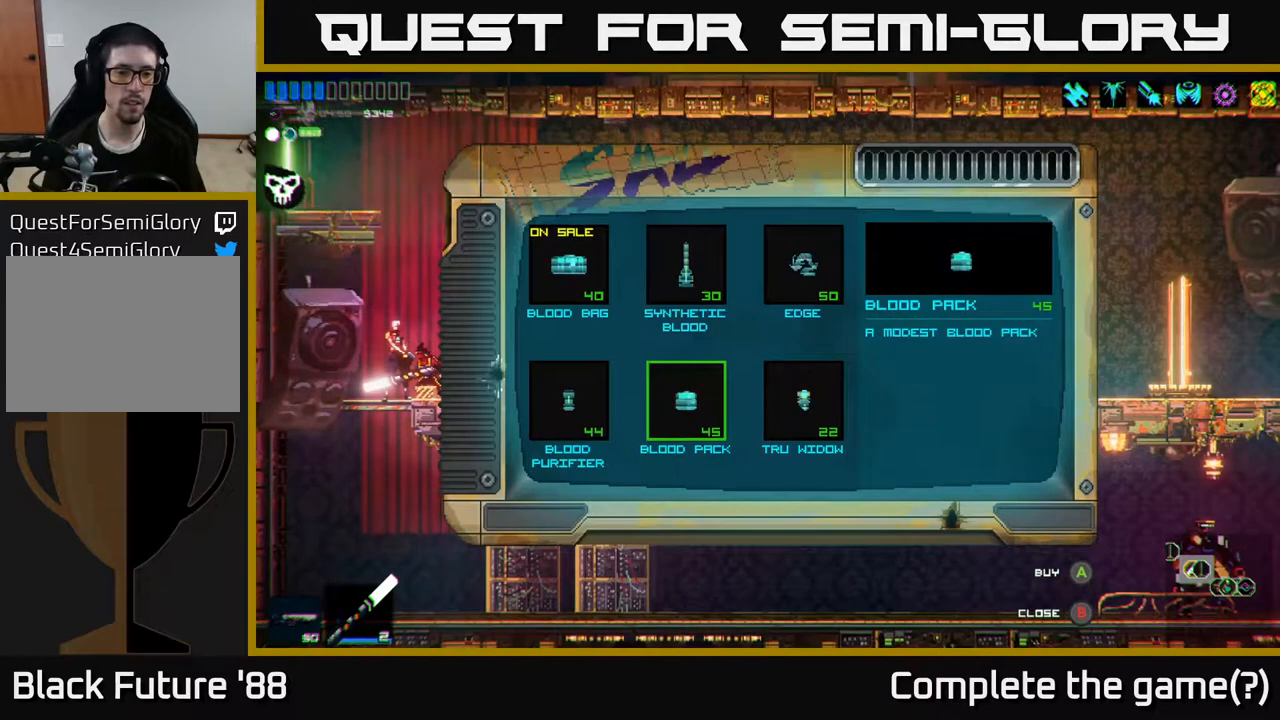
{"buttons": [], "left_stick": "up", "right_stick": "center", "events": [[350, "left_stick", "up"]]}
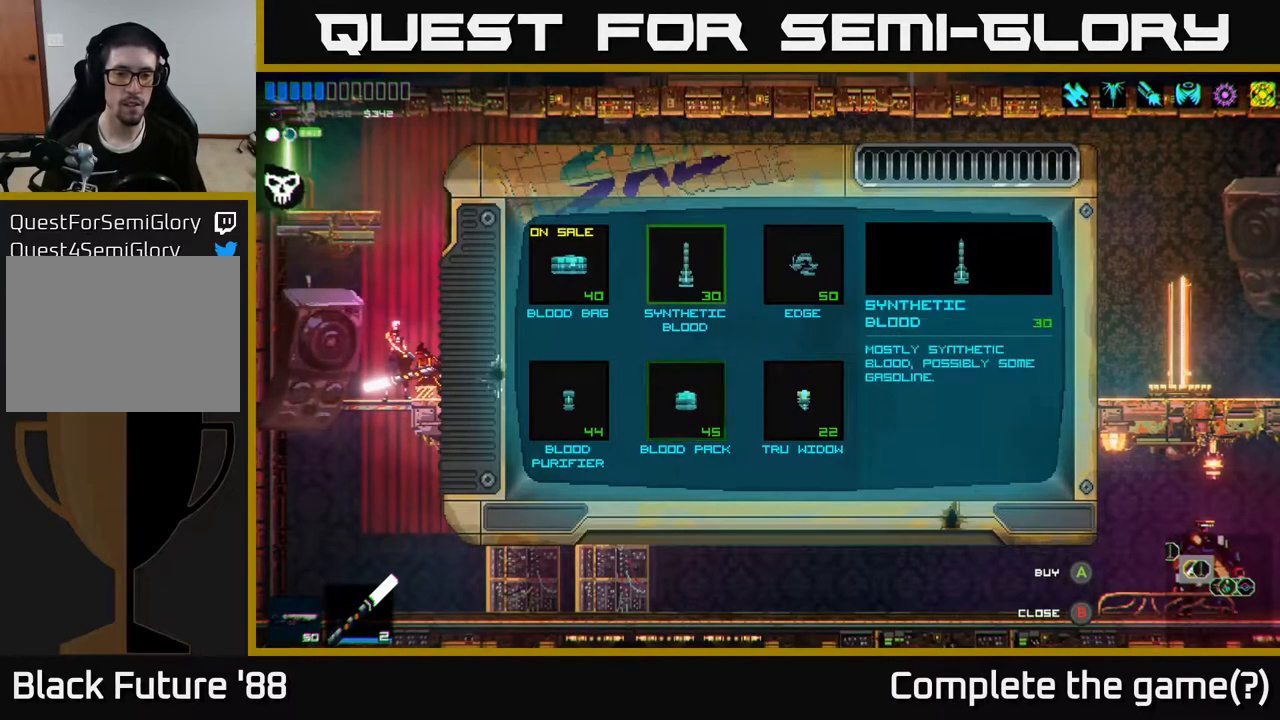
{"buttons": [], "left_stick": "center", "right_stick": "center", "events": [[33, "left_stick", "center"]]}
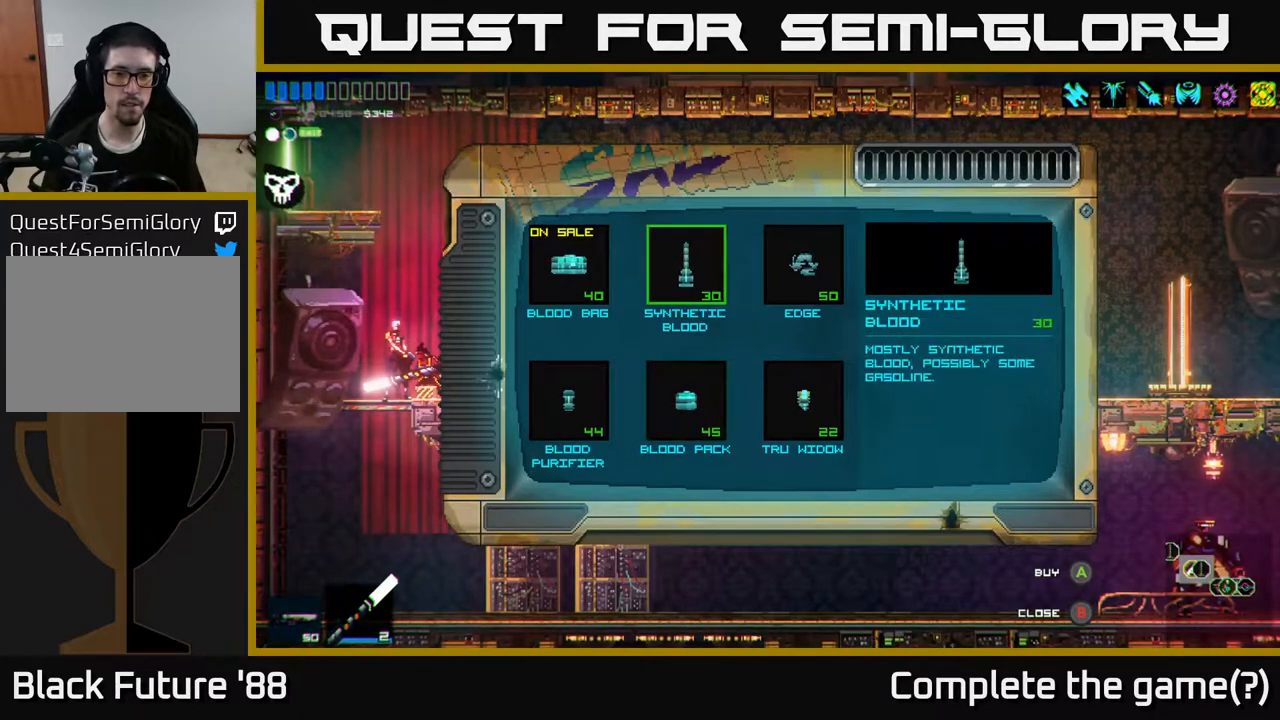
{"buttons": [], "left_stick": "center", "right_stick": "center", "events": []}
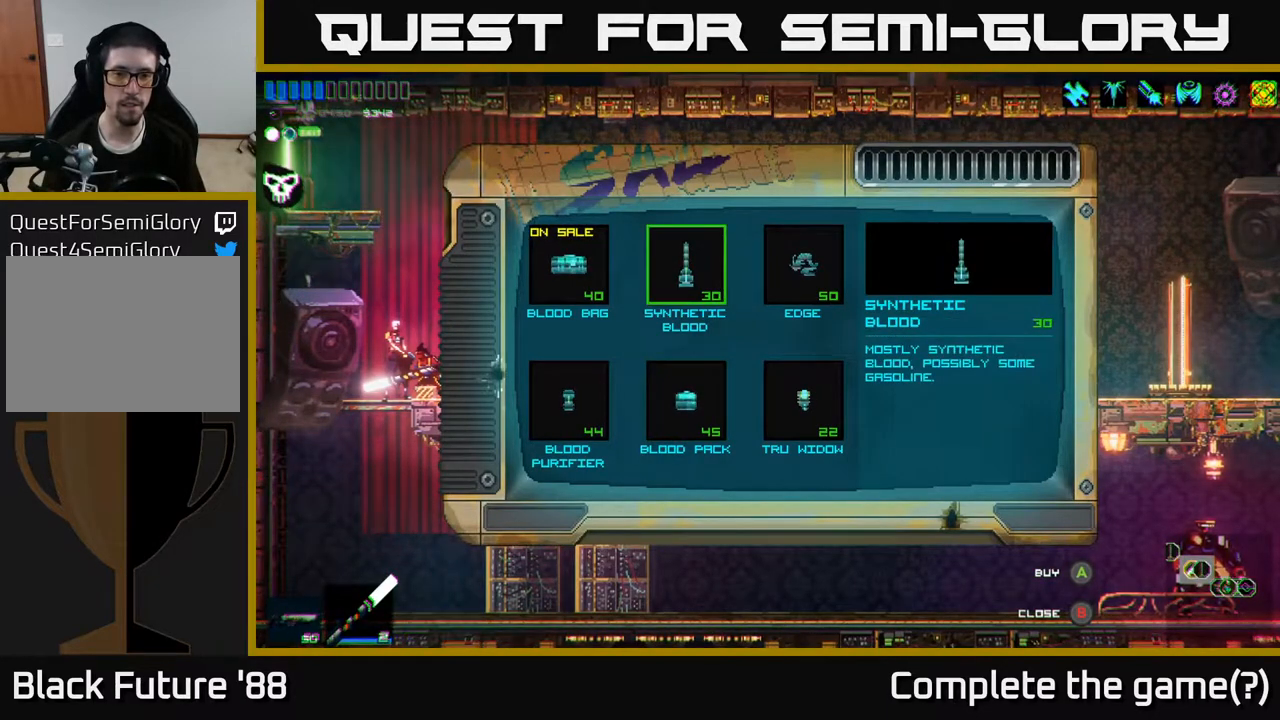
{"buttons": [], "left_stick": "center", "right_stick": "center", "events": [[100, "A", "down"], [167, "A", "up"]]}
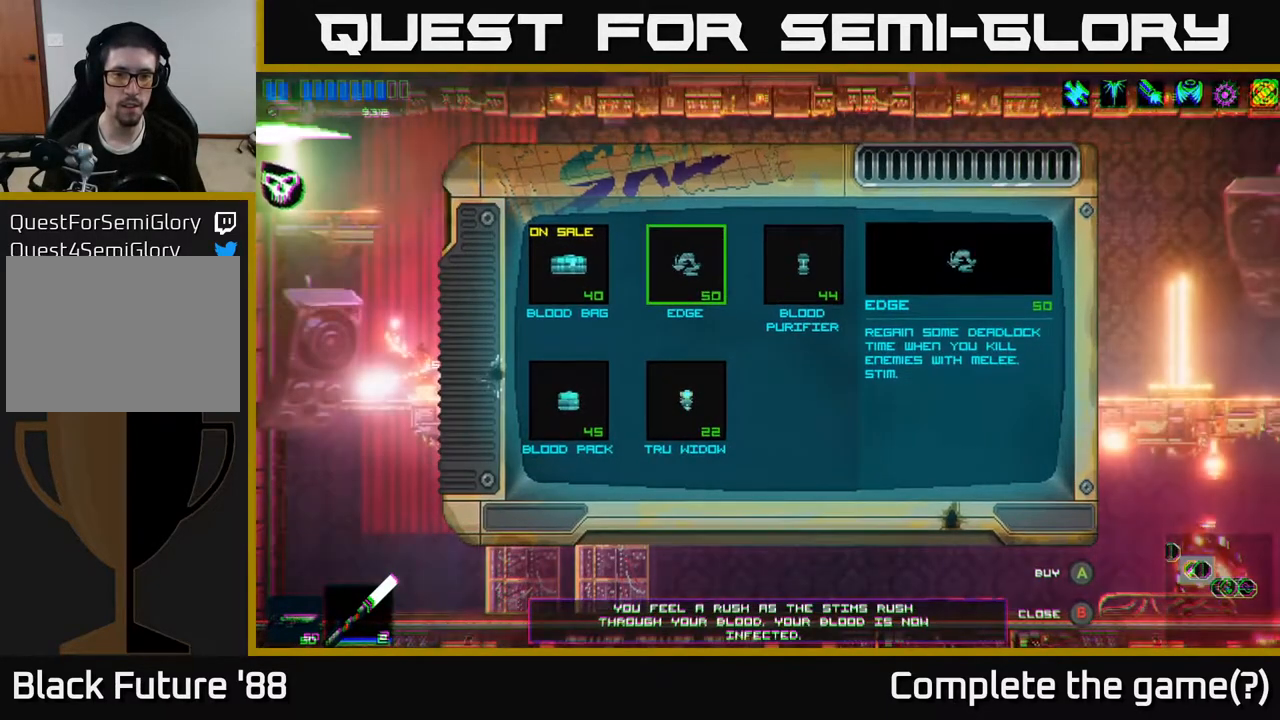
{"buttons": [], "left_stick": "center", "right_stick": "center", "events": [[183, "A", "down"], [267, "A", "up"]]}
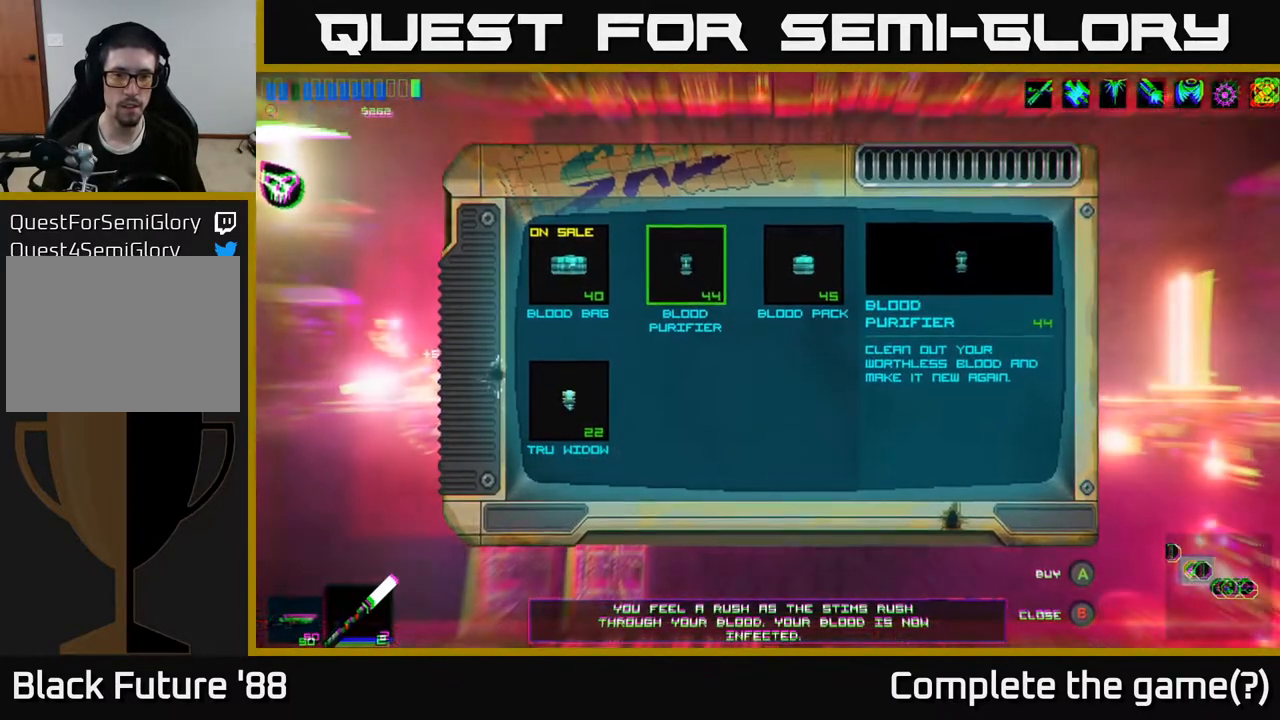
{"buttons": [], "left_stick": "right", "right_stick": "center", "events": [[483, "left_stick", "right"]]}
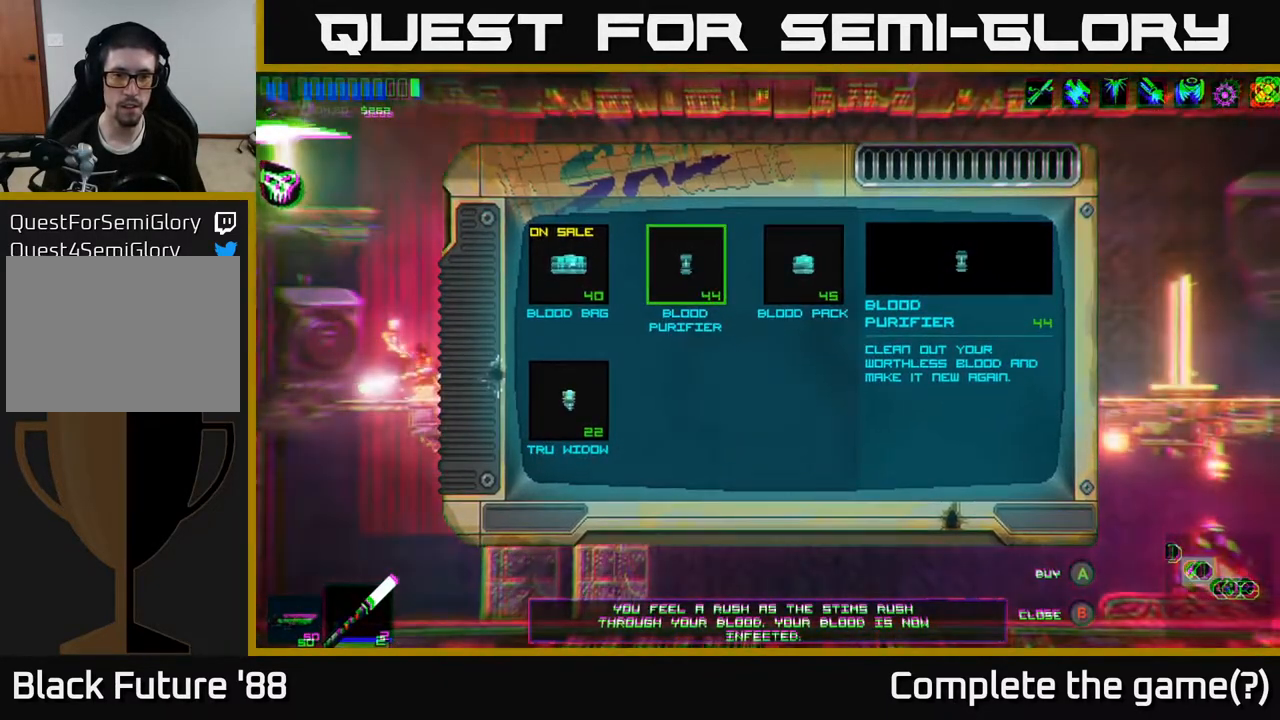
{"buttons": [], "left_stick": "center", "right_stick": "center", "events": [[183, "left_stick", "center"], [267, "left_stick", "left"], [417, "left_stick", "center"]]}
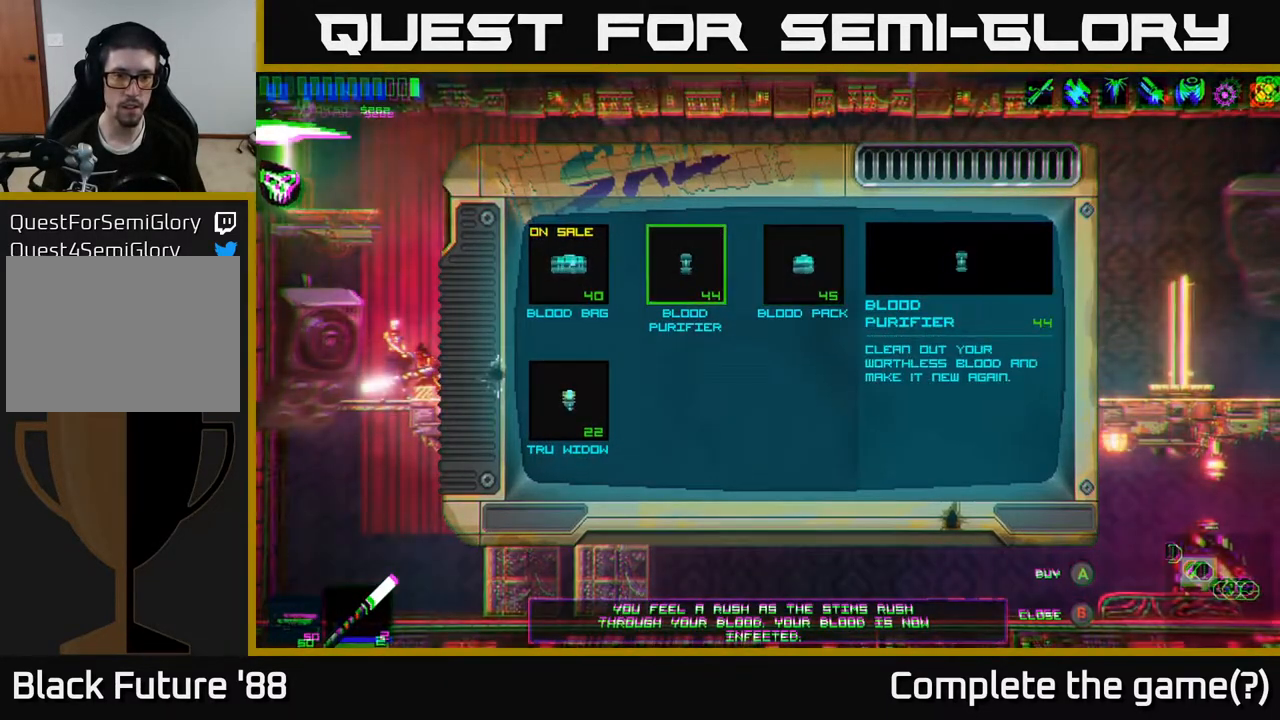
{"buttons": [], "left_stick": "down", "right_stick": "center", "events": [[33, "left_stick", "left"], [183, "left_stick", "center"], [500, "left_stick", "down"]]}
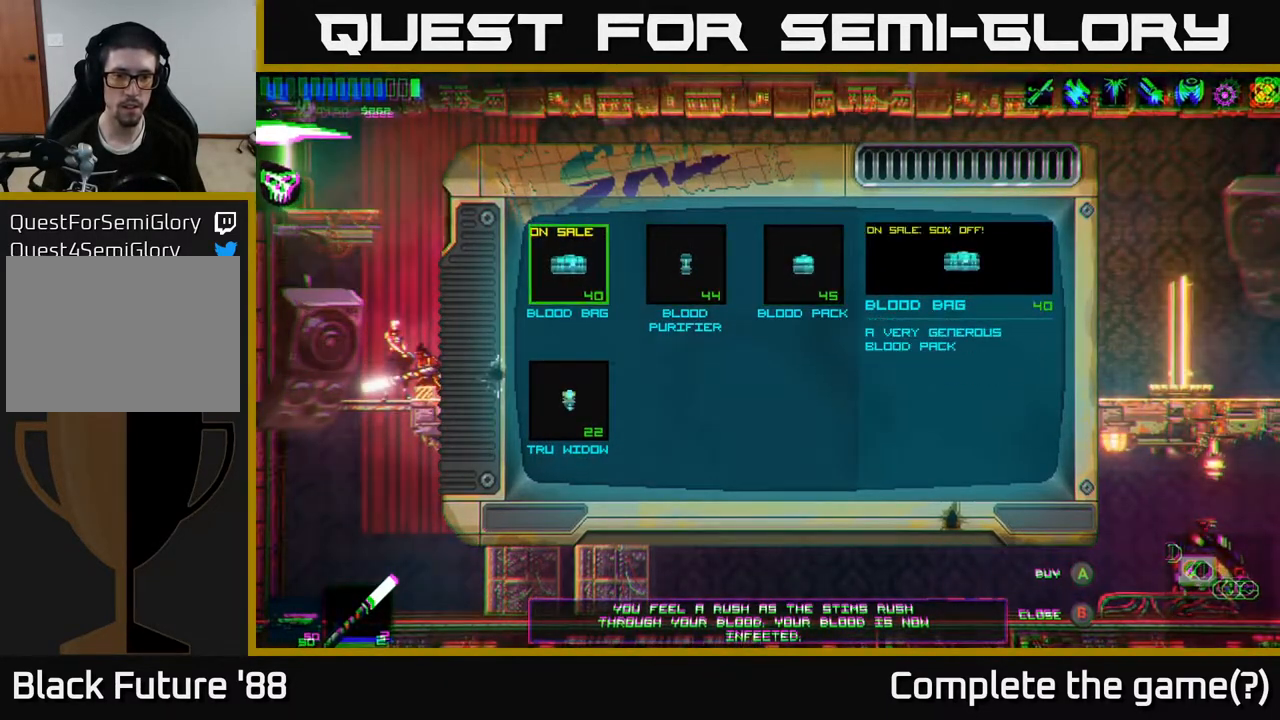
{"buttons": [], "left_stick": "center", "right_stick": "center", "events": [[183, "A", "down"], [183, "left_stick", "center"], [233, "A", "up"]]}
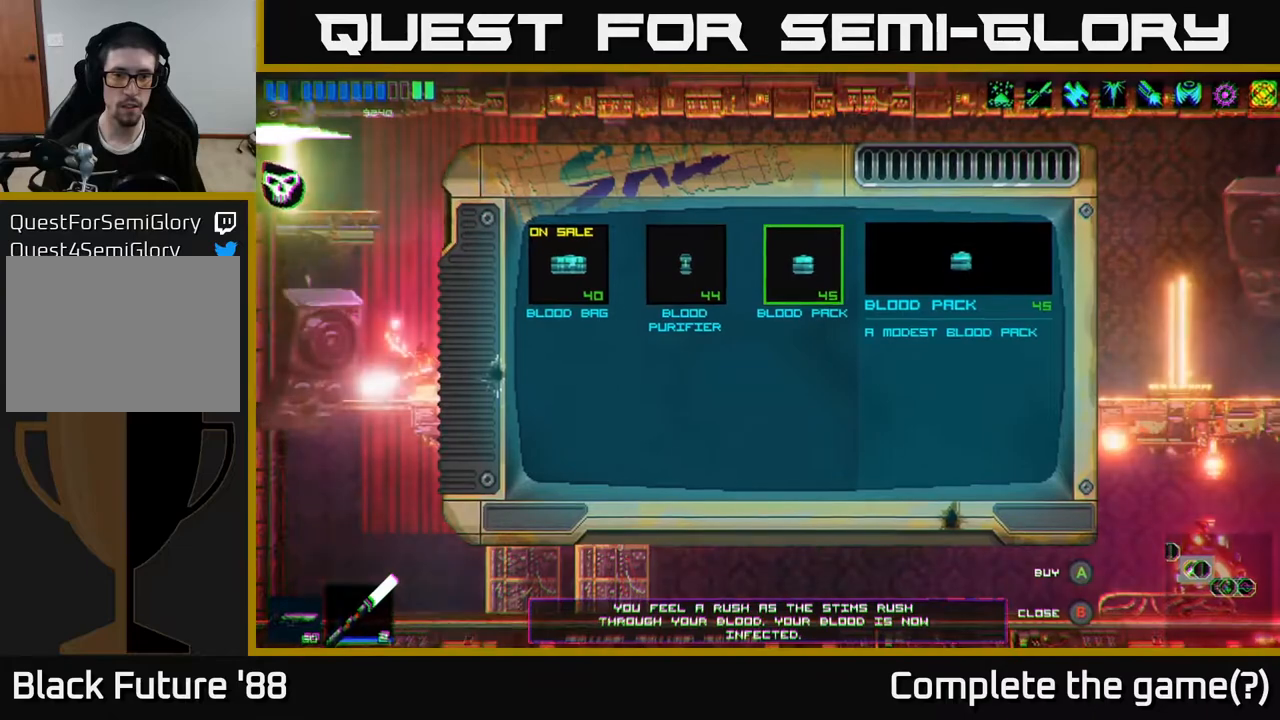
{"buttons": [], "left_stick": "center", "right_stick": "center", "events": [[333, "left_stick", "left"], [467, "left_stick", "center"]]}
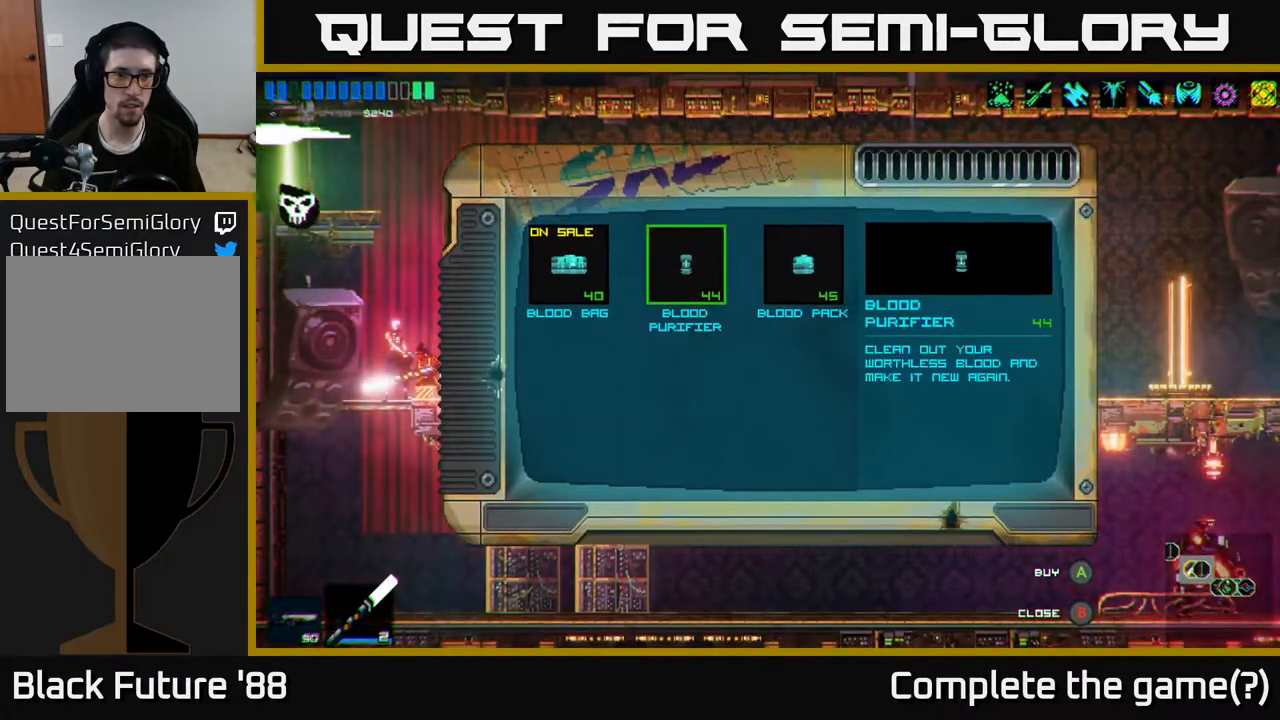
{"buttons": [], "left_stick": "center", "right_stick": "center", "events": []}
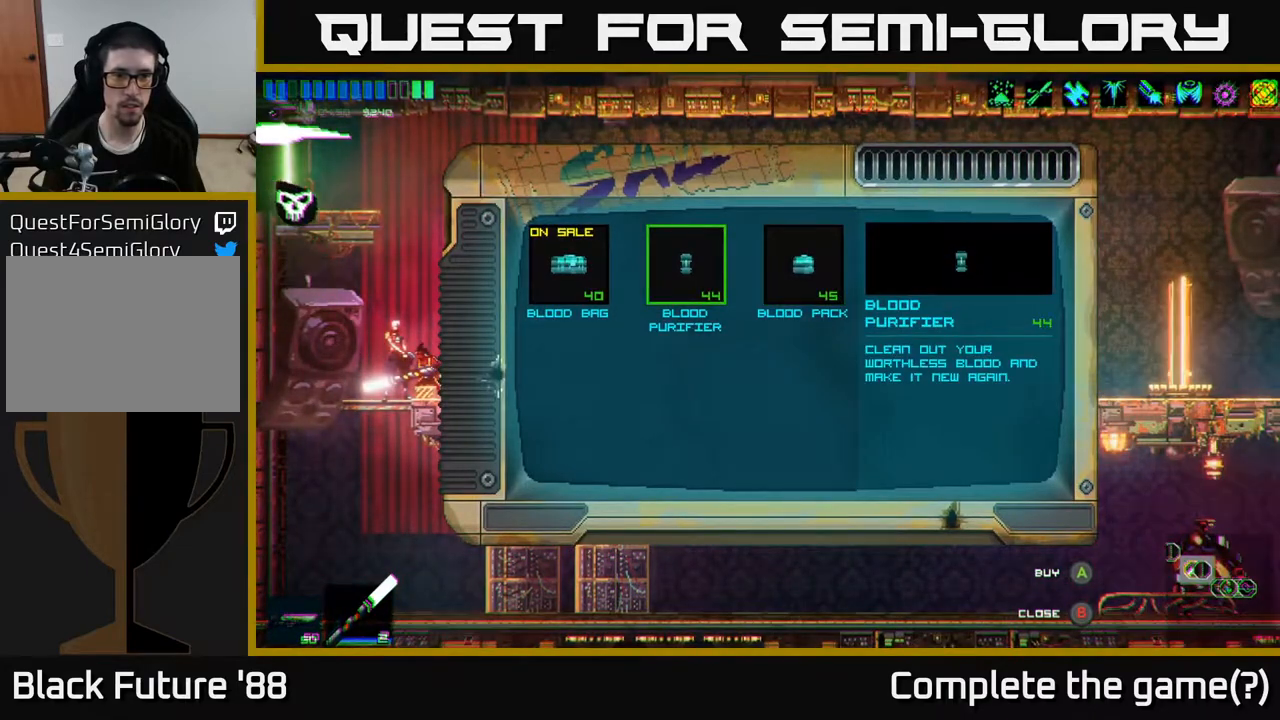
{"buttons": [], "left_stick": "center", "right_stick": "center", "events": []}
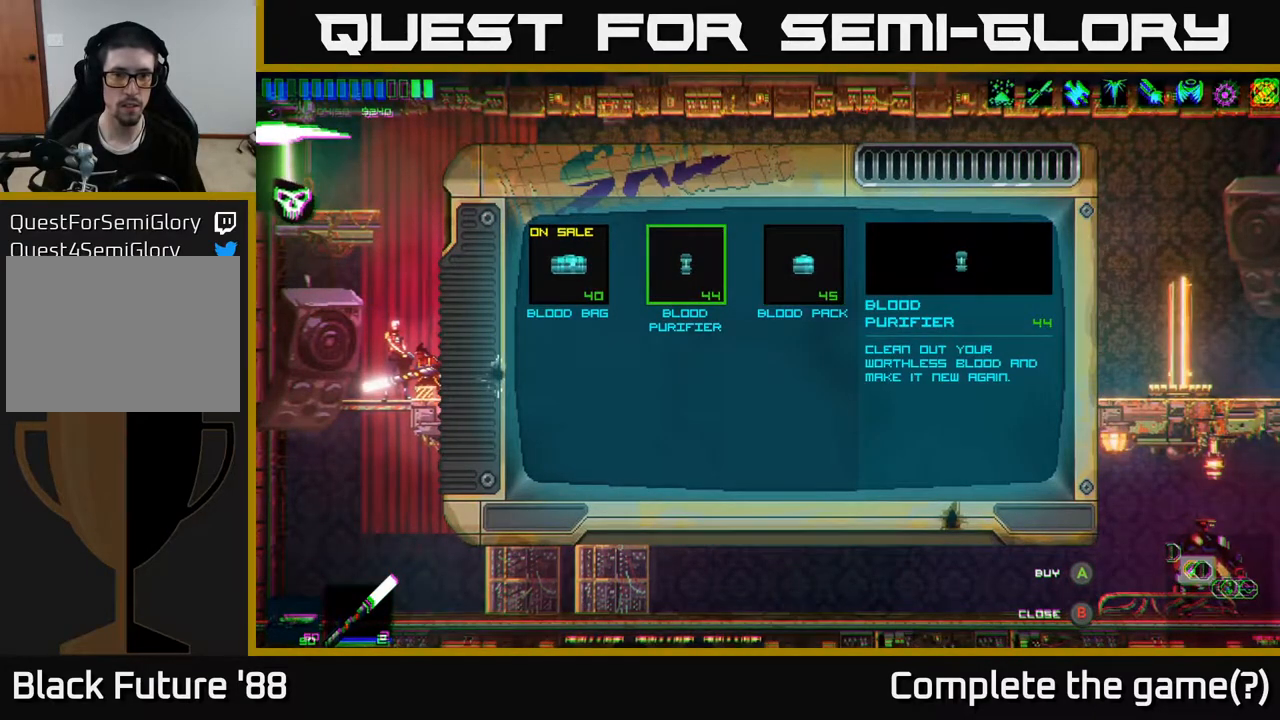
{"buttons": [], "left_stick": "center", "right_stick": "center", "events": [[100, "A", "down"], [183, "A", "up"]]}
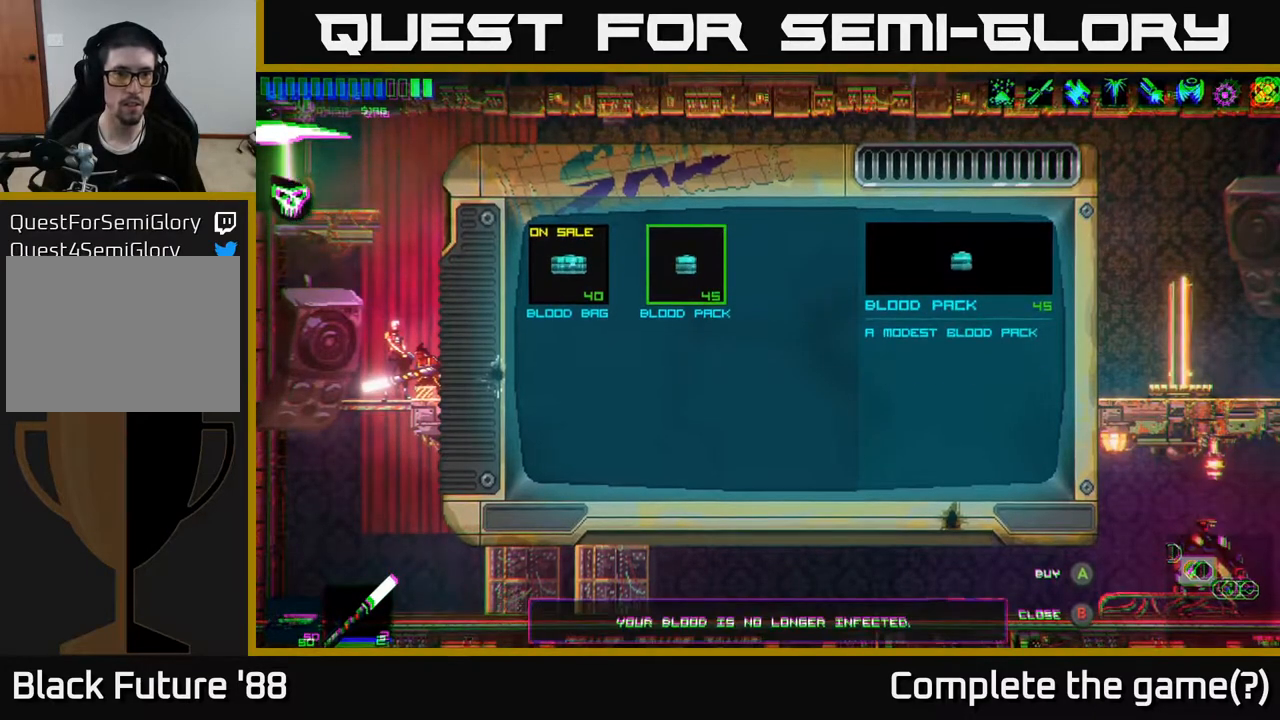
{"buttons": [], "left_stick": "center", "right_stick": "center", "events": [[67, "left_stick", "up"], [233, "left_stick", "center"], [400, "B", "down"], [483, "B", "up"]]}
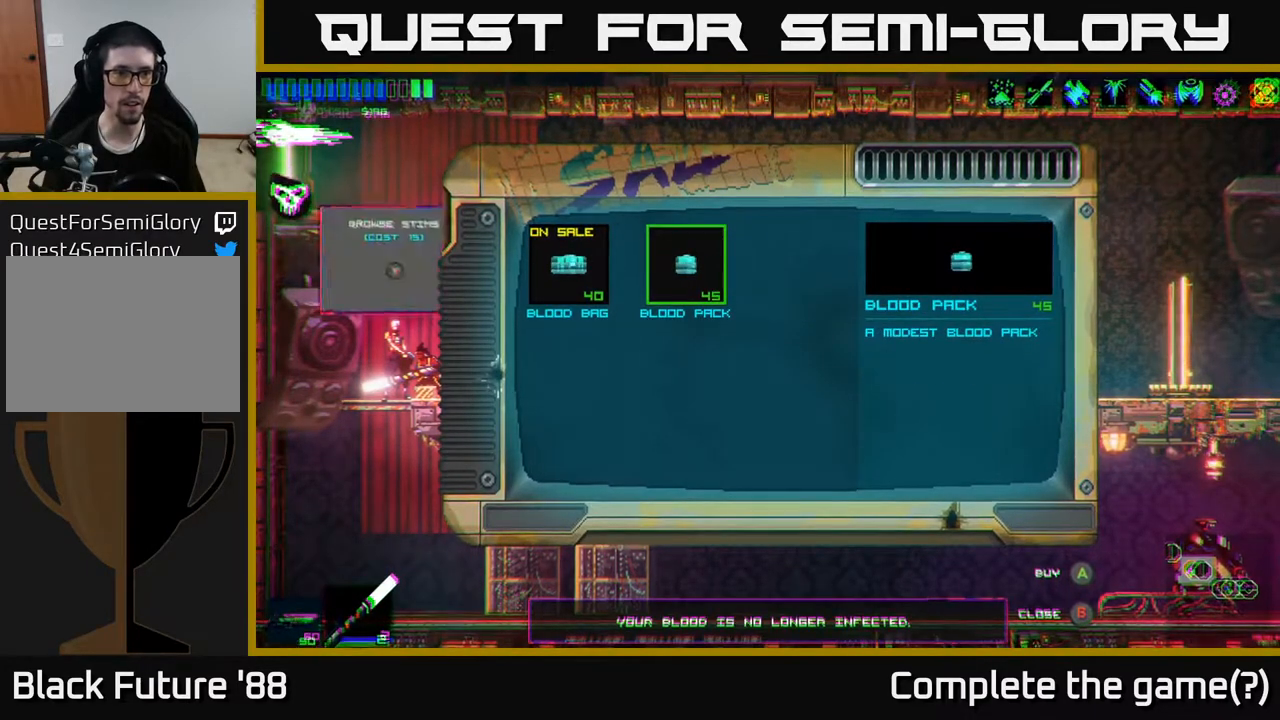
{"buttons": ["A"], "left_stick": "center", "right_stick": "up-left", "events": [[150, "left_stick", "right"], [283, "right_stick", "up-left"], [350, "left_stick", "center"], [500, "A", "down"]]}
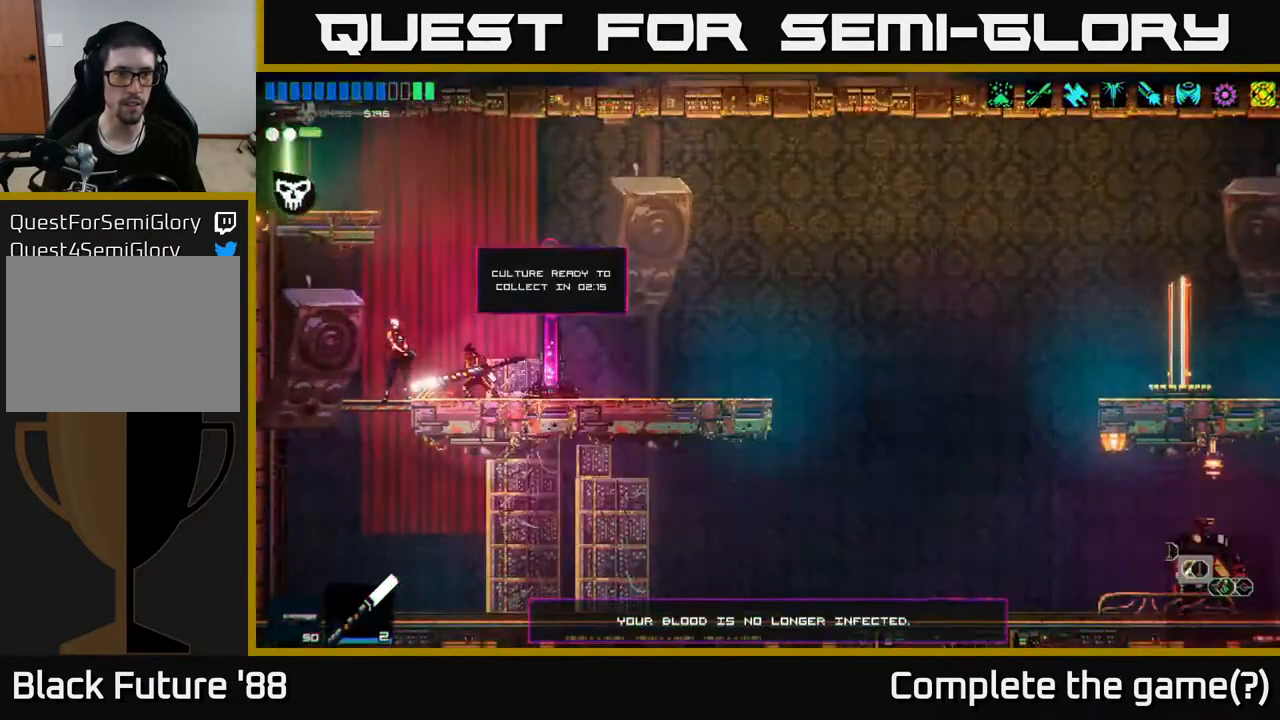
{"buttons": ["A"], "left_stick": "left", "right_stick": "up-left", "events": [[167, "A", "up"], [417, "A", "down"], [433, "left_stick", "left"]]}
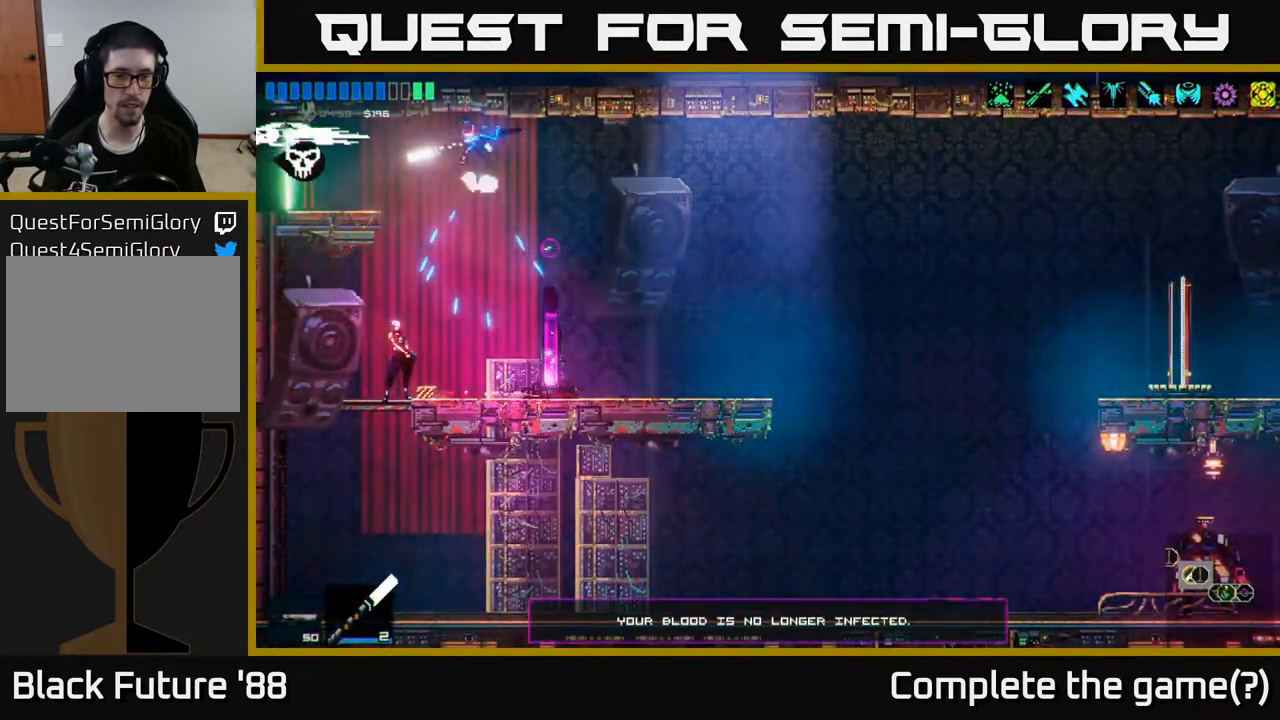
{"buttons": [], "left_stick": "center", "right_stick": "up-left", "events": [[33, "A", "up"], [500, "left_stick", "center"]]}
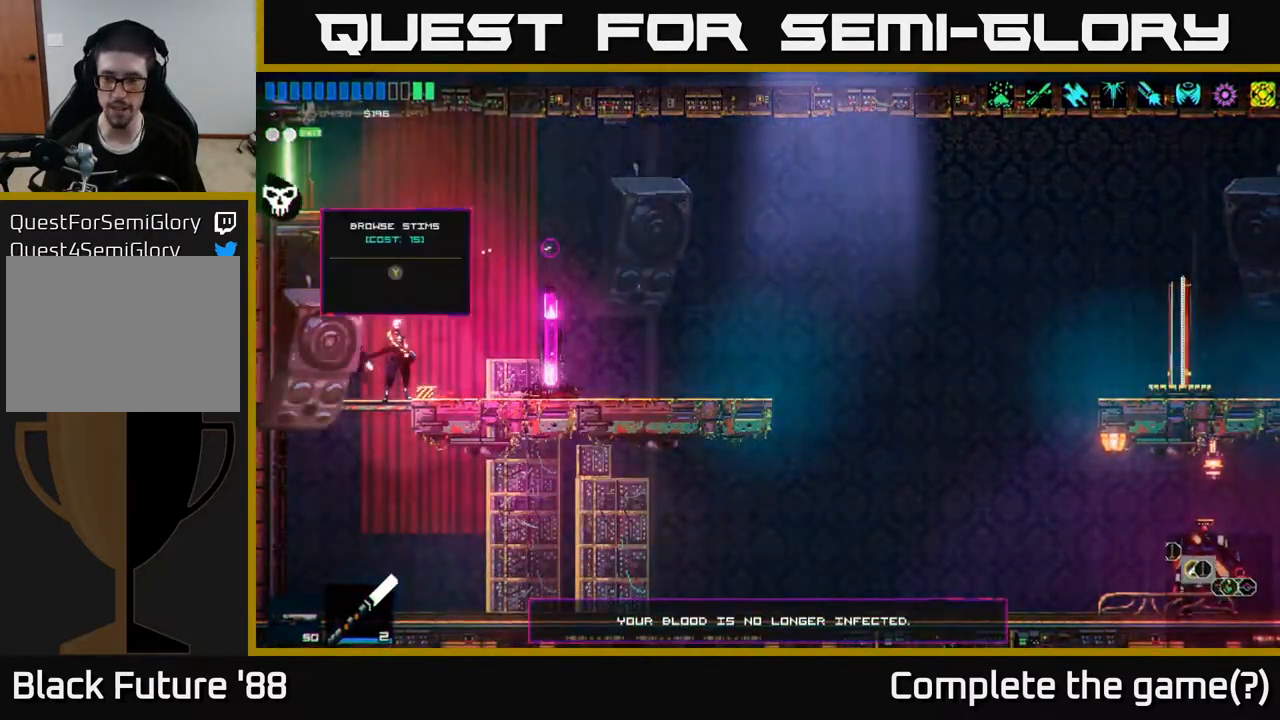
{"buttons": [], "left_stick": "right", "right_stick": "right", "events": [[117, "left_stick", "right"], [250, "left_stick", "center"], [317, "left_stick", "right"], [333, "right_stick", "right"]]}
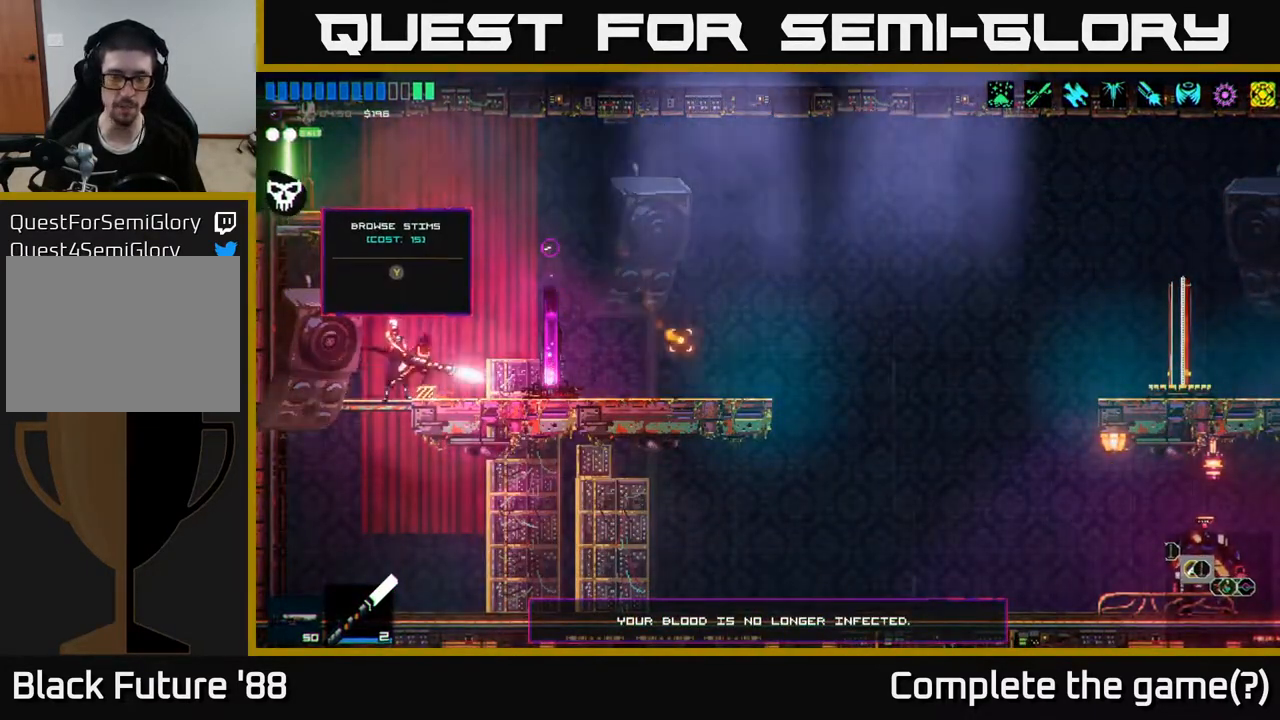
{"buttons": [], "left_stick": "right", "right_stick": "right", "events": []}
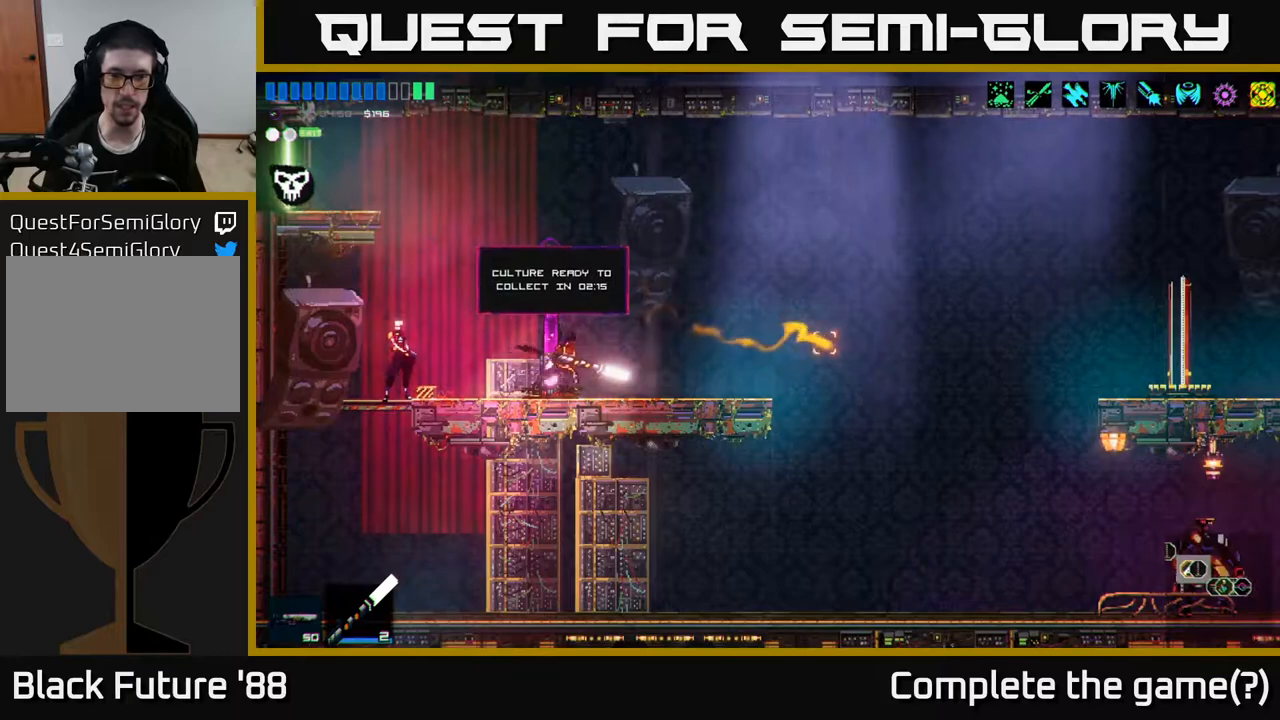
{"buttons": [], "left_stick": "right", "right_stick": "right", "events": [[50, "A", "down"], [167, "A", "up"], [183, "L1", "down"], [283, "L1", "up"], [333, "L1", "down"], [417, "L1", "up"]]}
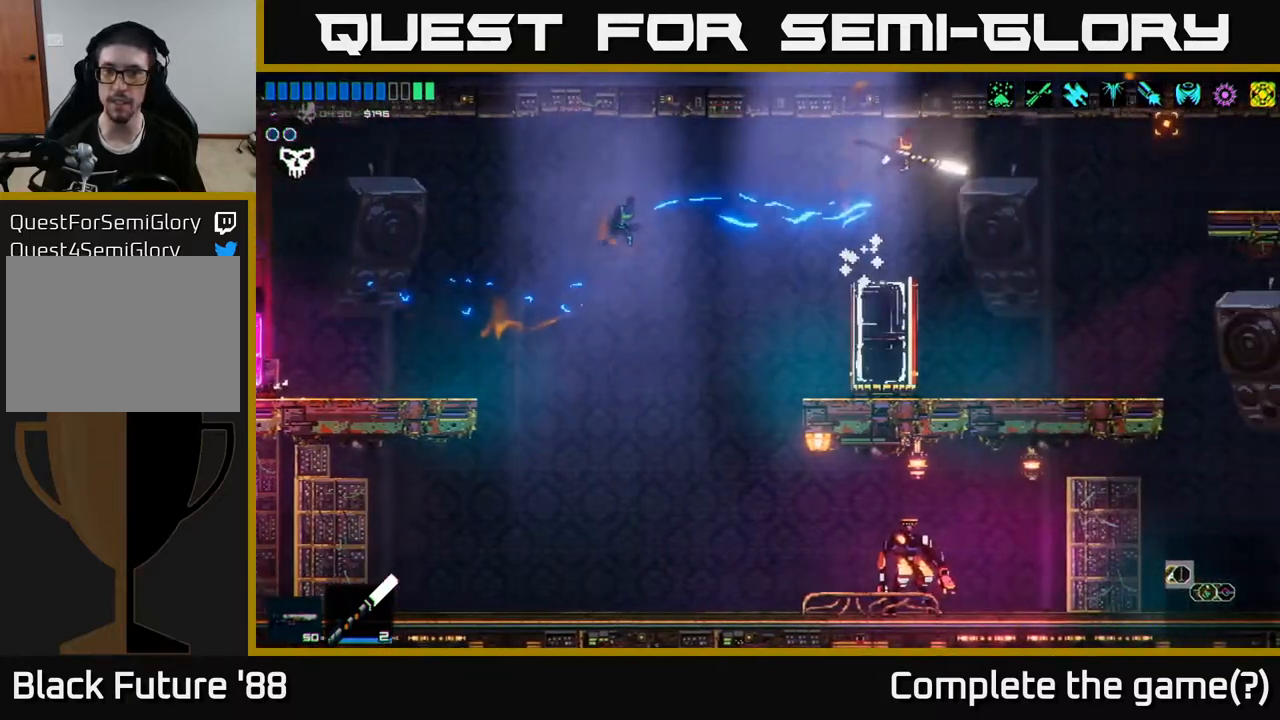
{"buttons": [], "left_stick": "left", "right_stick": "center", "events": [[100, "right_stick", "center"], [183, "left_stick", "center"], [233, "left_stick", "left"], [267, "Y", "down"], [300, "left_stick", "center"], [367, "Y", "up"], [483, "left_stick", "left"]]}
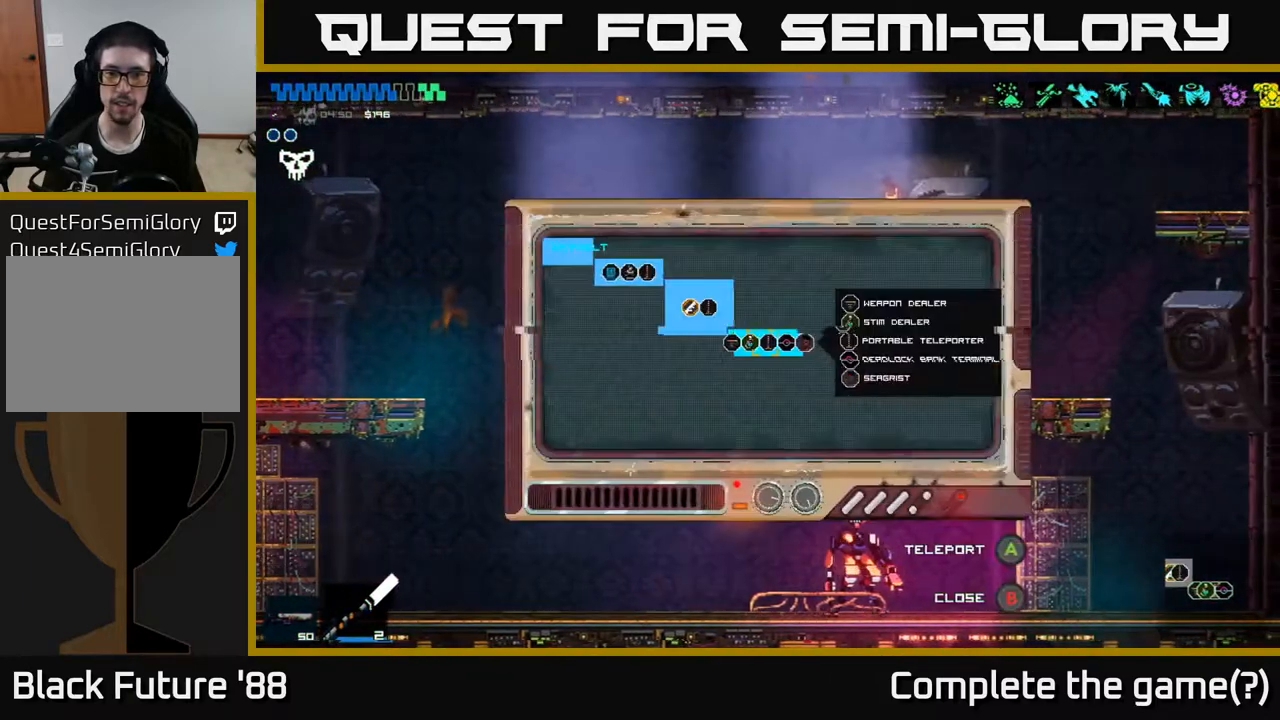
{"buttons": [], "left_stick": "up-left", "right_stick": "center", "events": [[133, "left_stick", "center"], [417, "left_stick", "up-right"], [467, "left_stick", "up-left"]]}
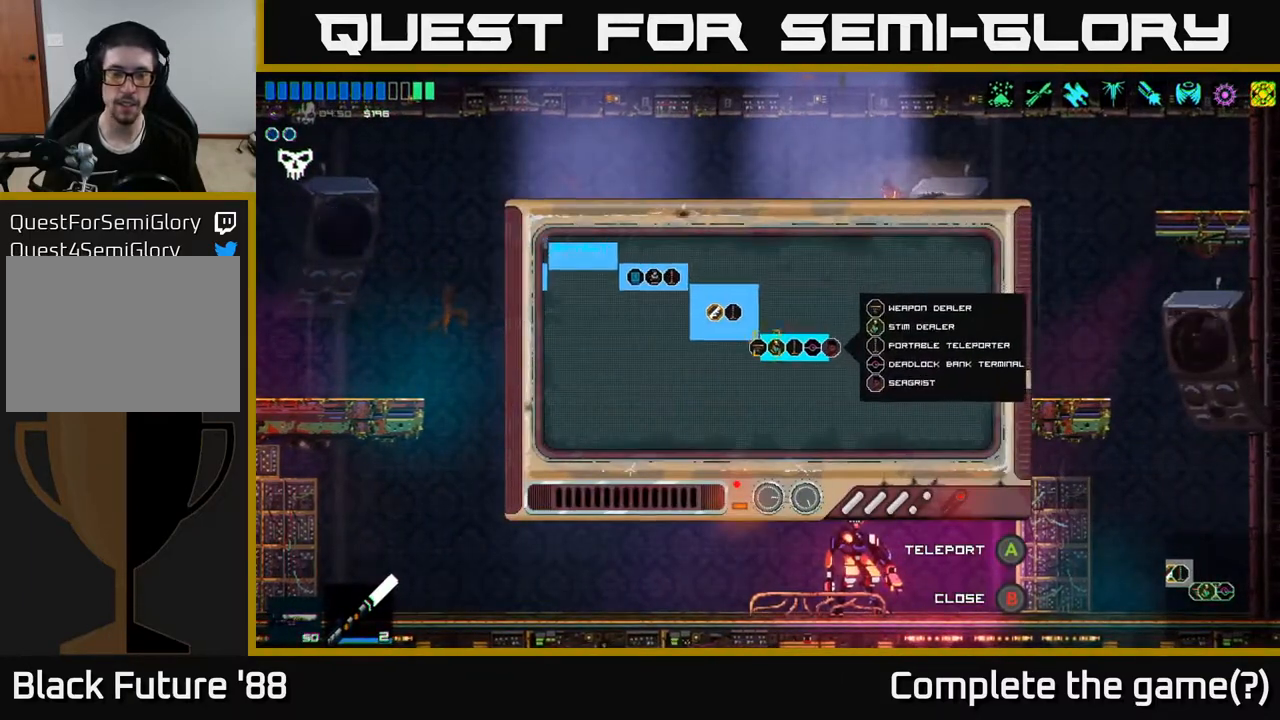
{"buttons": [], "left_stick": "left", "right_stick": "center", "events": [[400, "left_stick", "left"]]}
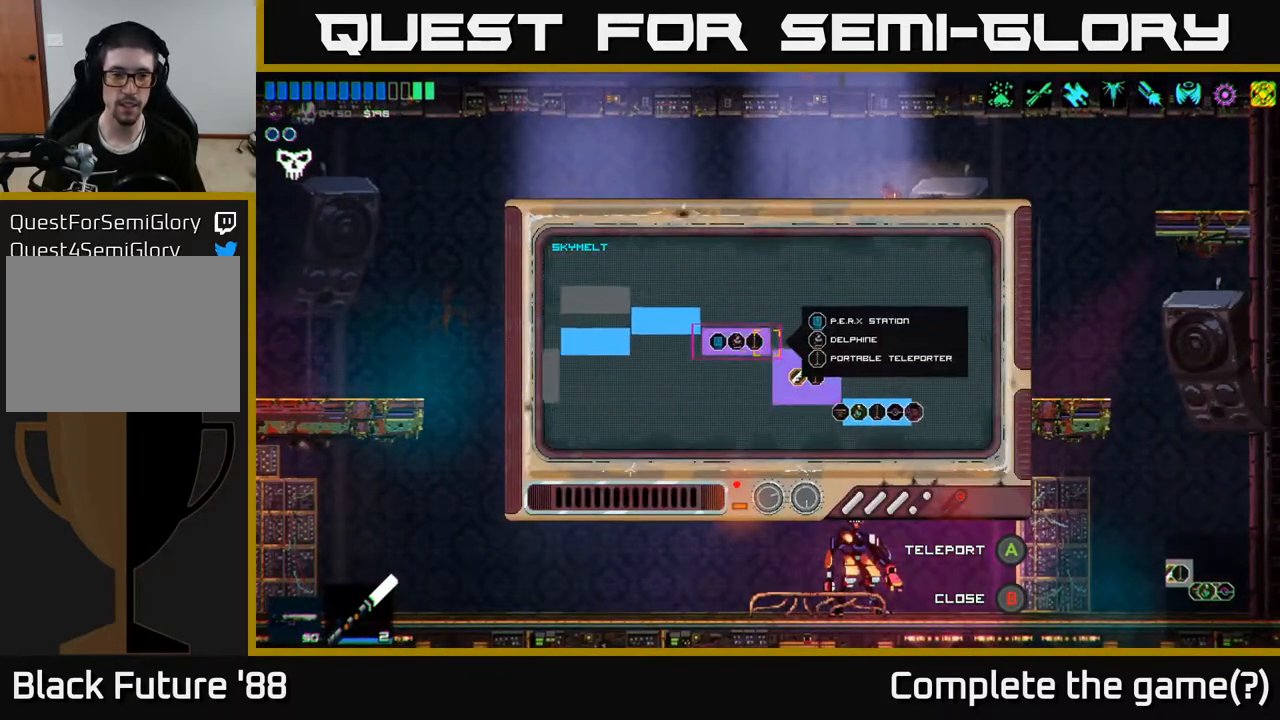
{"buttons": [], "left_stick": "left", "right_stick": "center", "events": []}
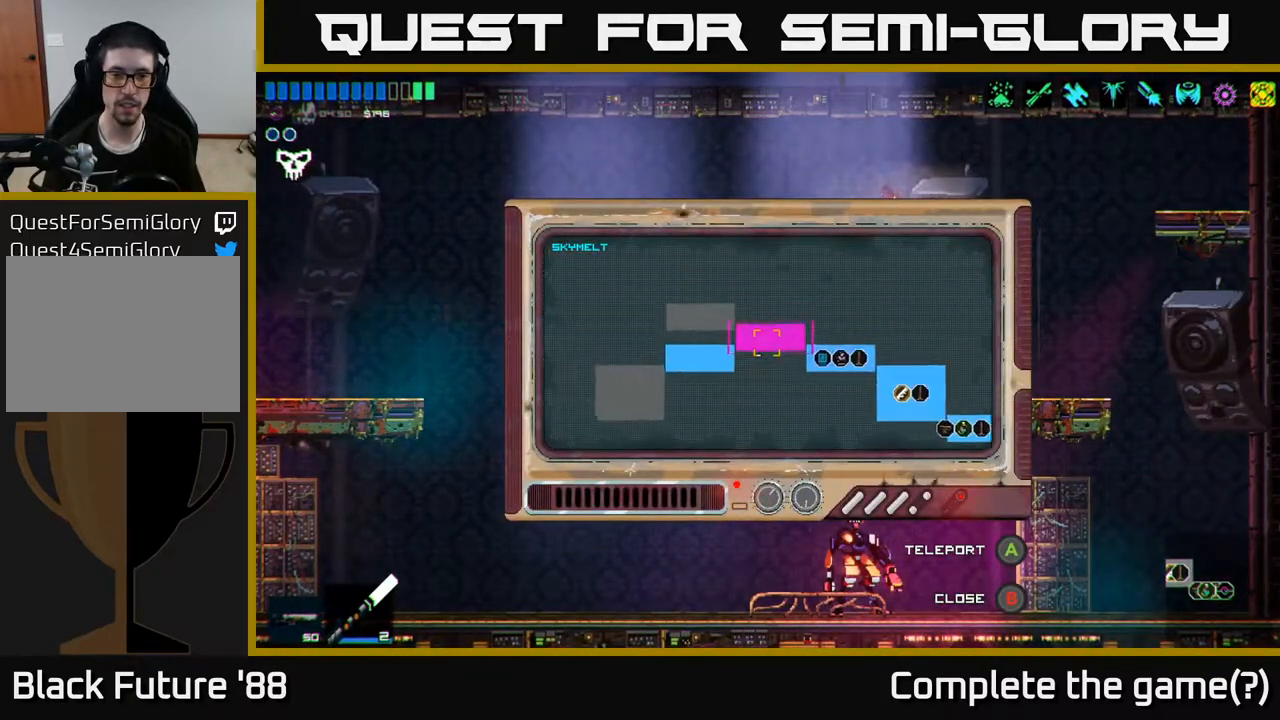
{"buttons": [], "left_stick": "center", "right_stick": "center", "events": [[133, "left_stick", "center"], [167, "A", "down"], [233, "A", "up"]]}
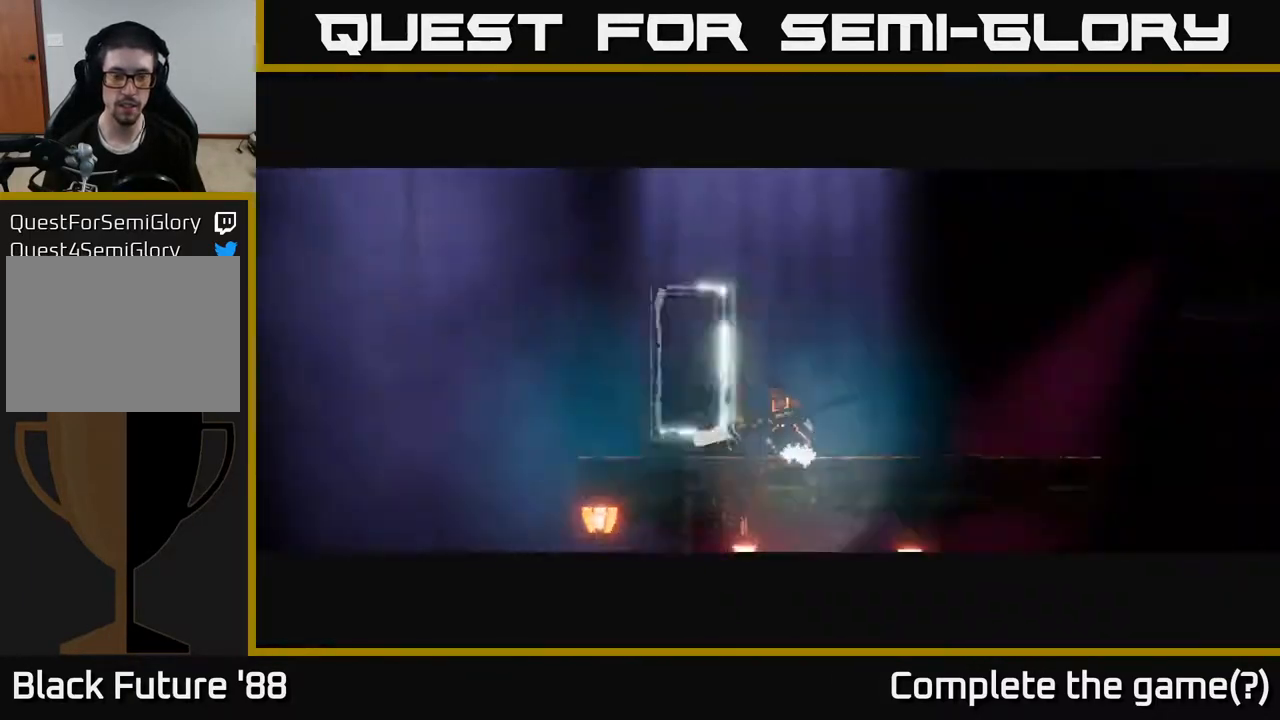
{"buttons": [], "left_stick": "center", "right_stick": "center", "events": []}
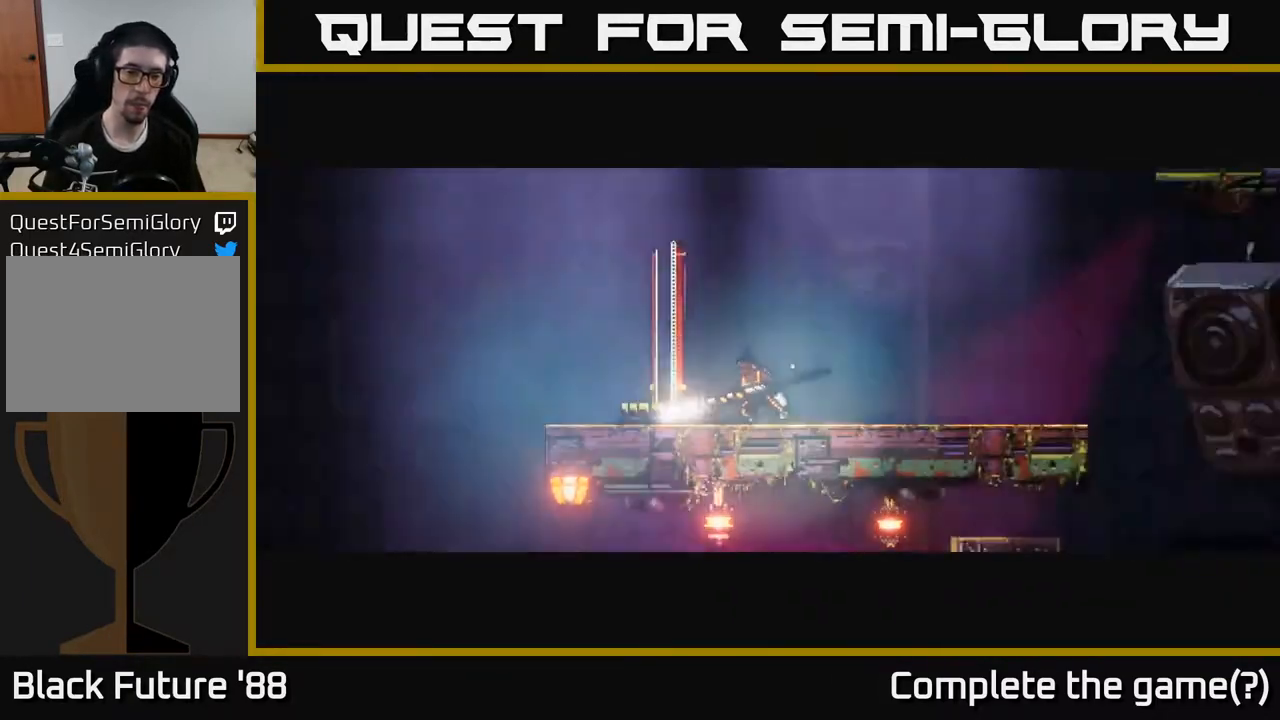
{"buttons": [], "left_stick": "center", "right_stick": "center", "events": []}
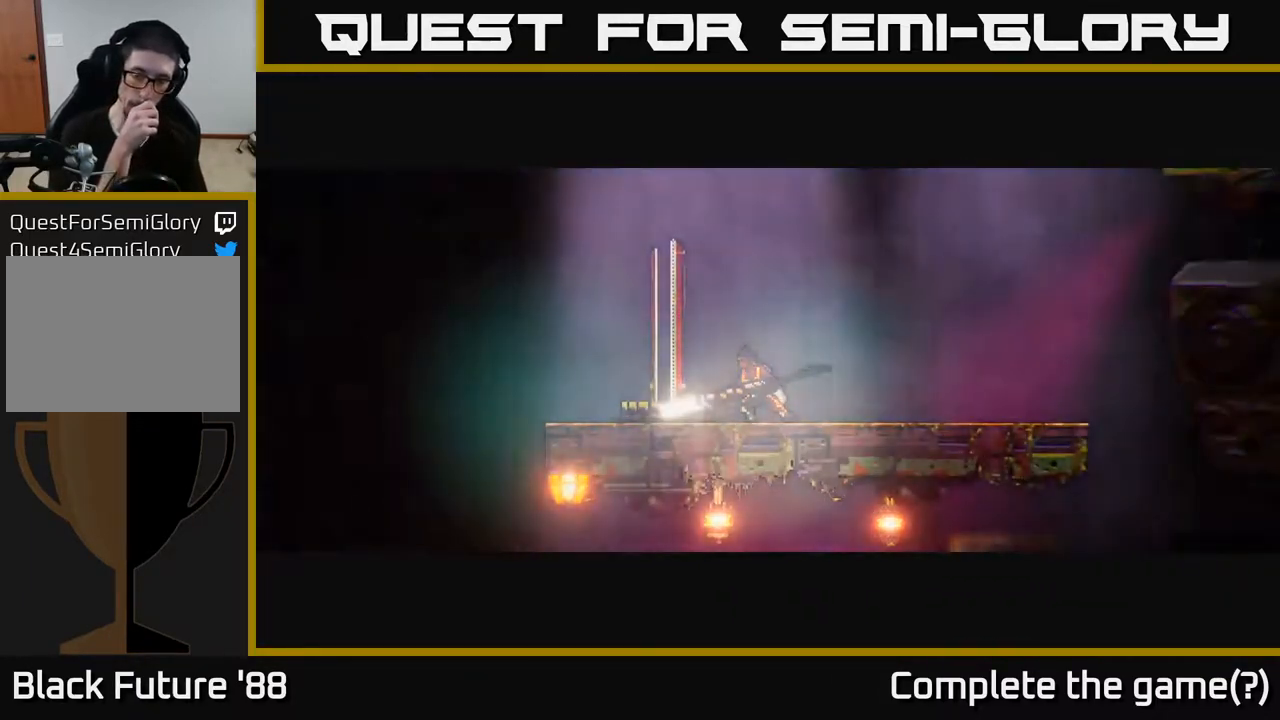
{"buttons": [], "left_stick": "center", "right_stick": "center", "events": []}